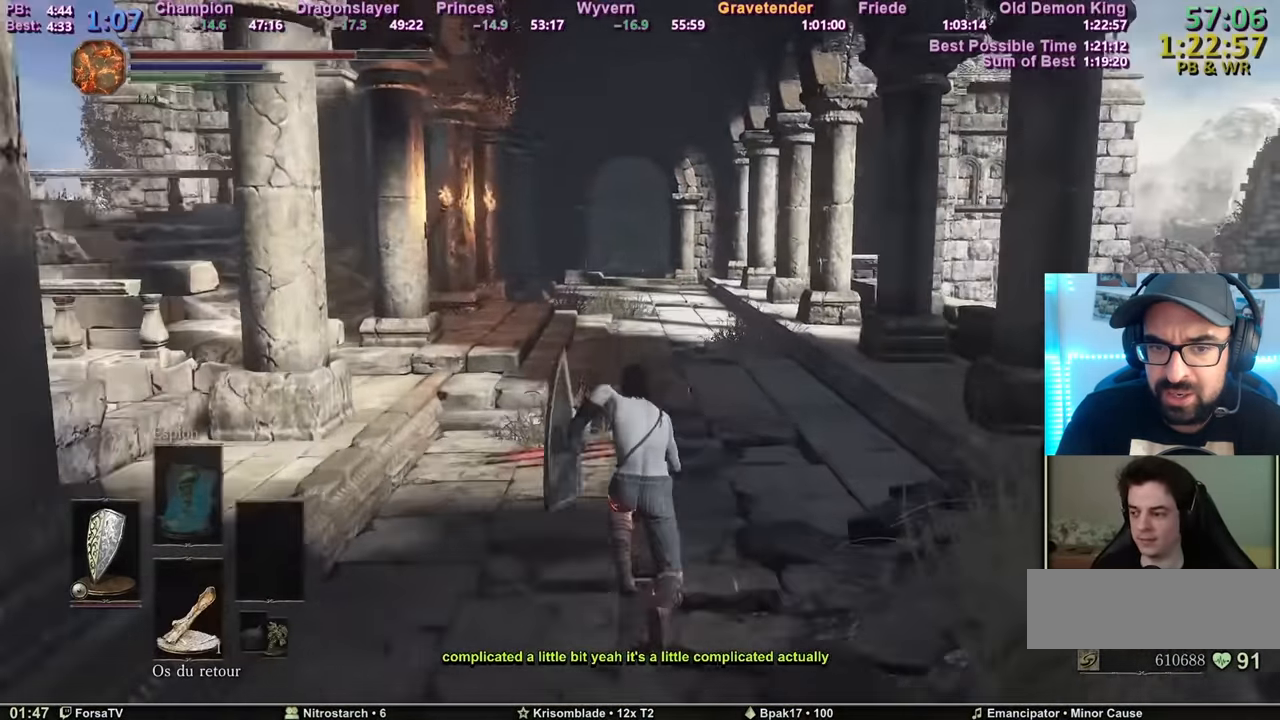
Gameplay with keyboard and mouse; each line is a JSON object with the keys and mouse buttons held at the frame after it. "events" lists presses ("down") and releases ("up") of "1", "2", "3", "4", "5", "6", "a", "c", "ctrl", "d", "e", "escape", "f", "g", "k", "l", "q", "r", "right", "s", "shift", "space", "tab", "z", "mouse_mb4" and "mouse_mb5" between this image and that frame as [ms after this image, input, new state], when the widget could be followed in between. "mouse_mb4", "mouse_mb5" = the "mb4", "mb5" buttons of the "mouse" list. No other keys are recorded. Mouse movement is not recorded. Not read: other_keys.
{"keys": ["space", "z"], "mouse": [], "events": [[50, "shift", "up"]]}
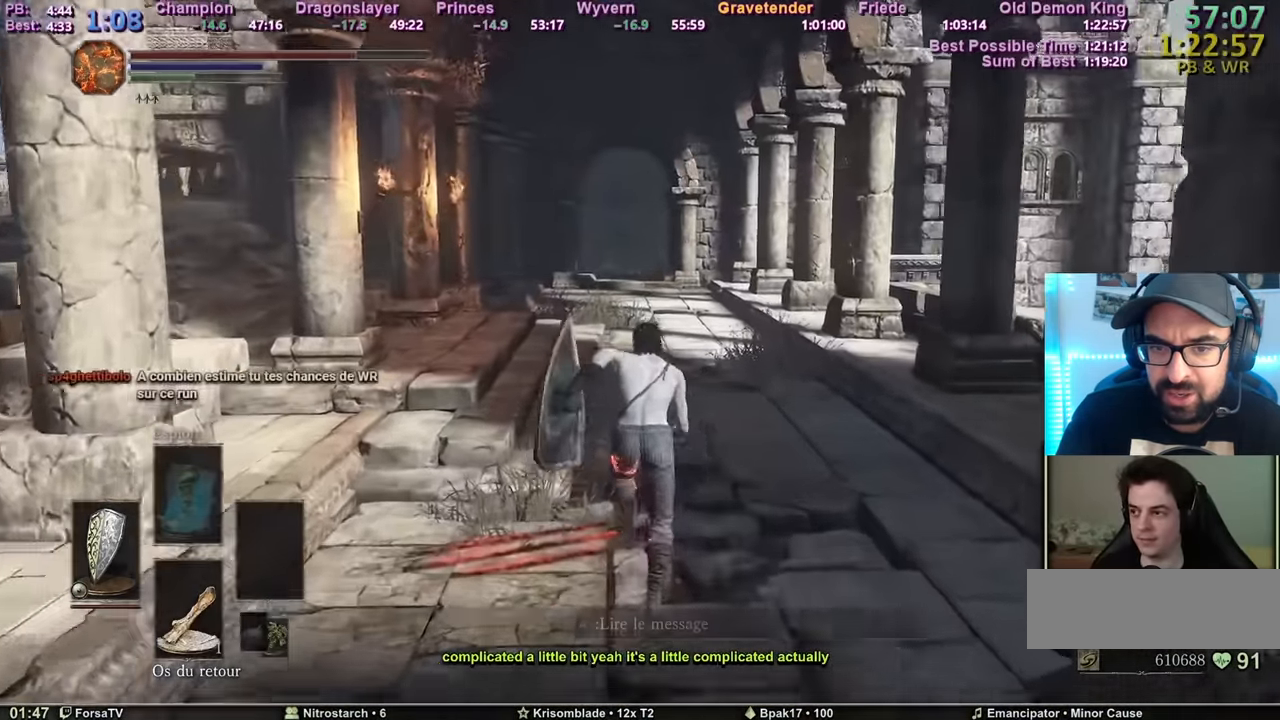
{"keys": ["space", "z"], "mouse": [], "events": []}
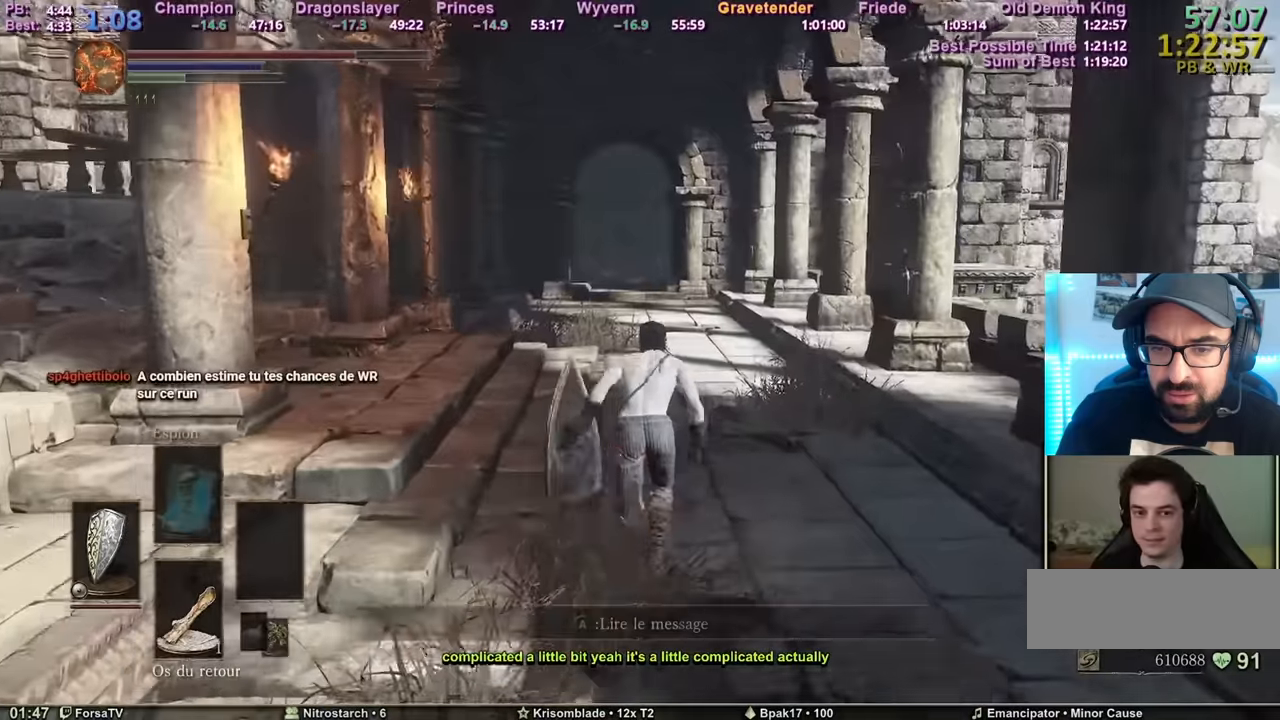
{"keys": ["space", "z"], "mouse": [], "events": []}
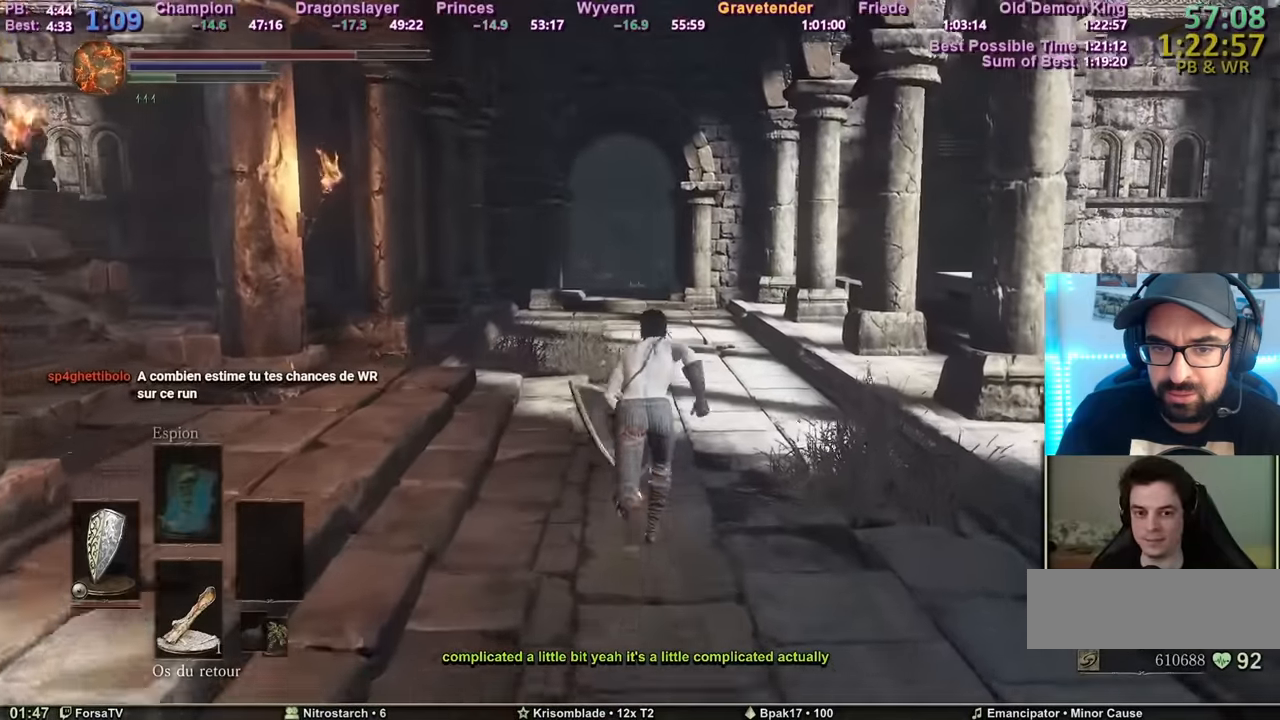
{"keys": ["space", "z"], "mouse": [], "events": []}
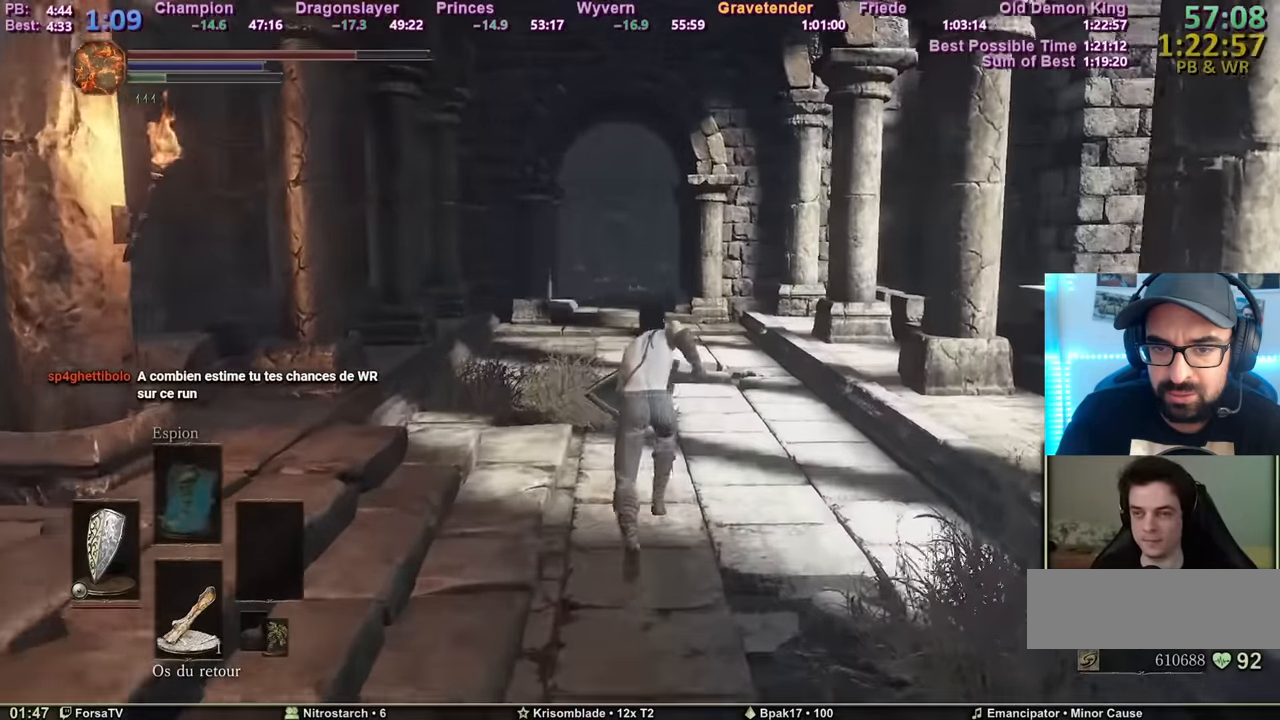
{"keys": ["space", "z"], "mouse": [], "events": []}
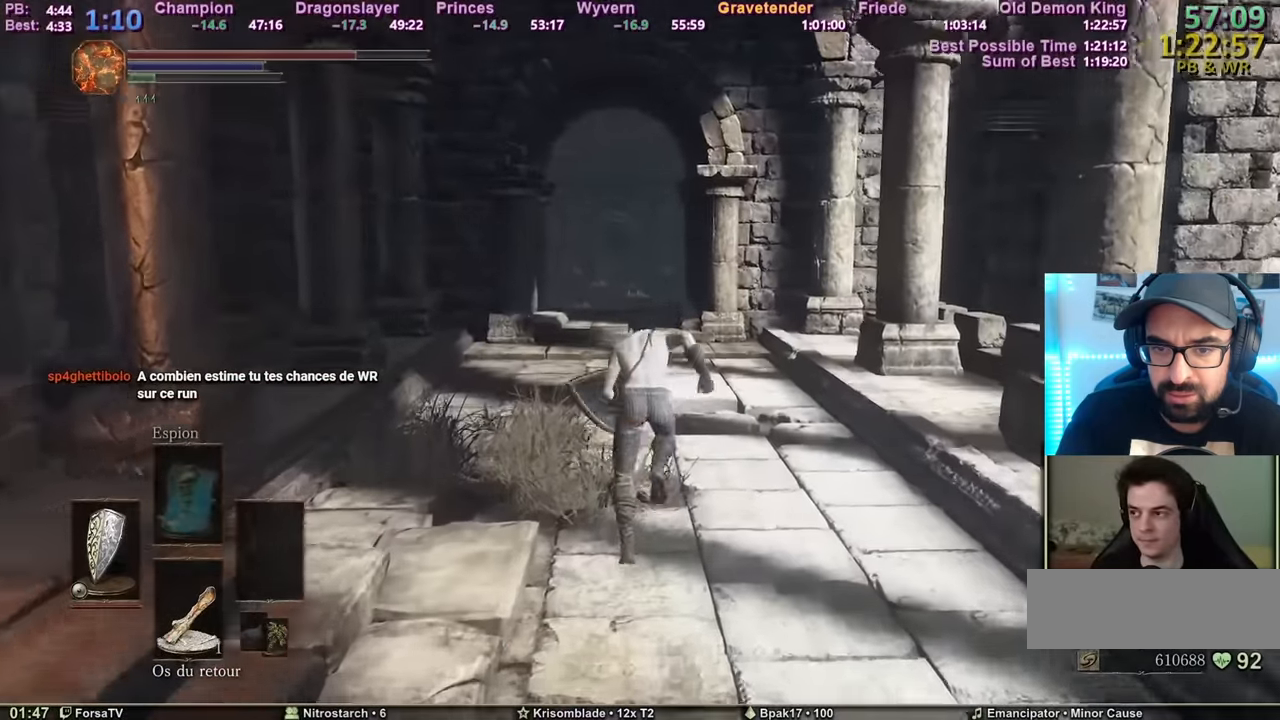
{"keys": ["space", "z"], "mouse": [], "events": []}
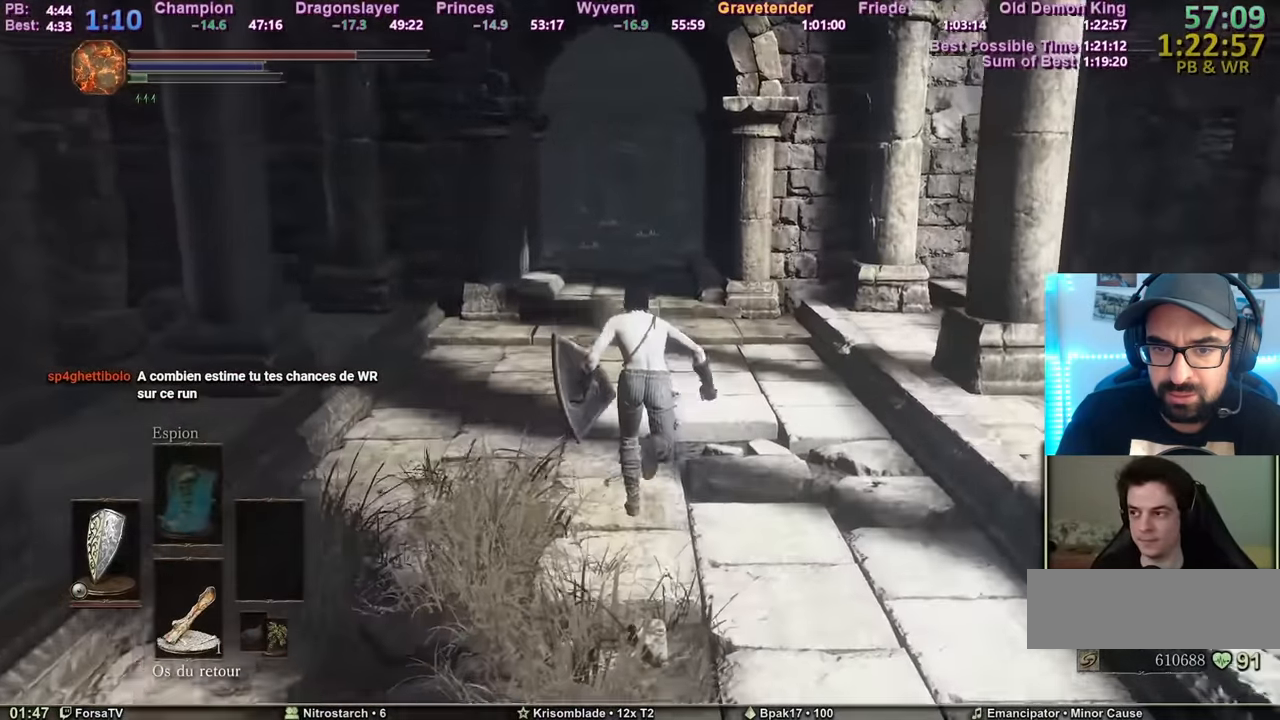
{"keys": ["space", "z"], "mouse": [], "events": [[133, "space", "up"], [233, "space", "down"]]}
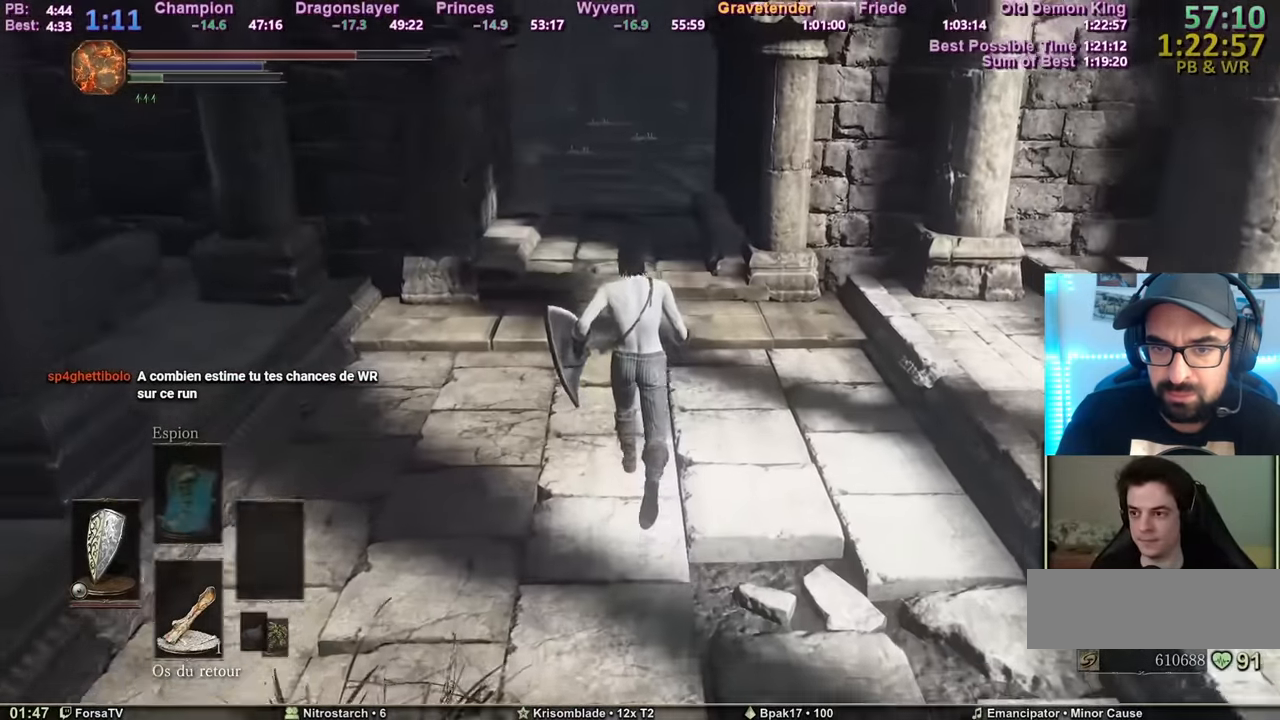
{"keys": ["space", "z"], "mouse": [], "events": []}
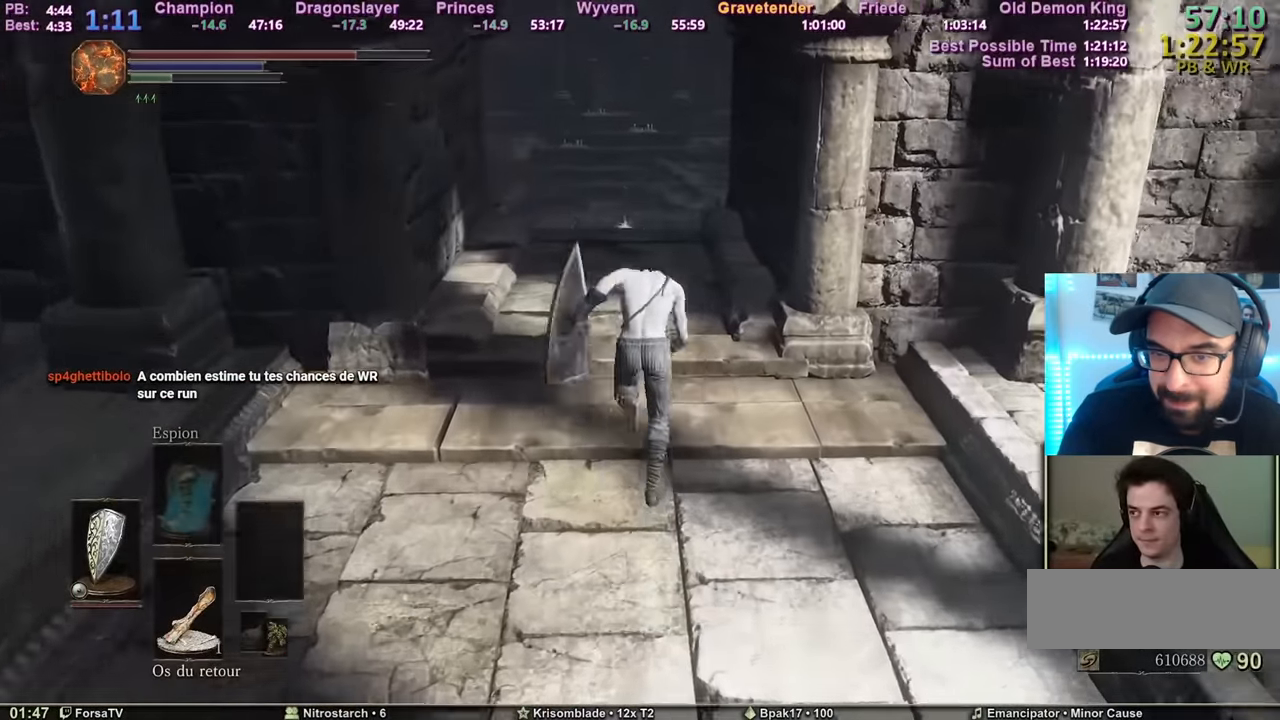
{"keys": ["space", "z"], "mouse": [], "events": []}
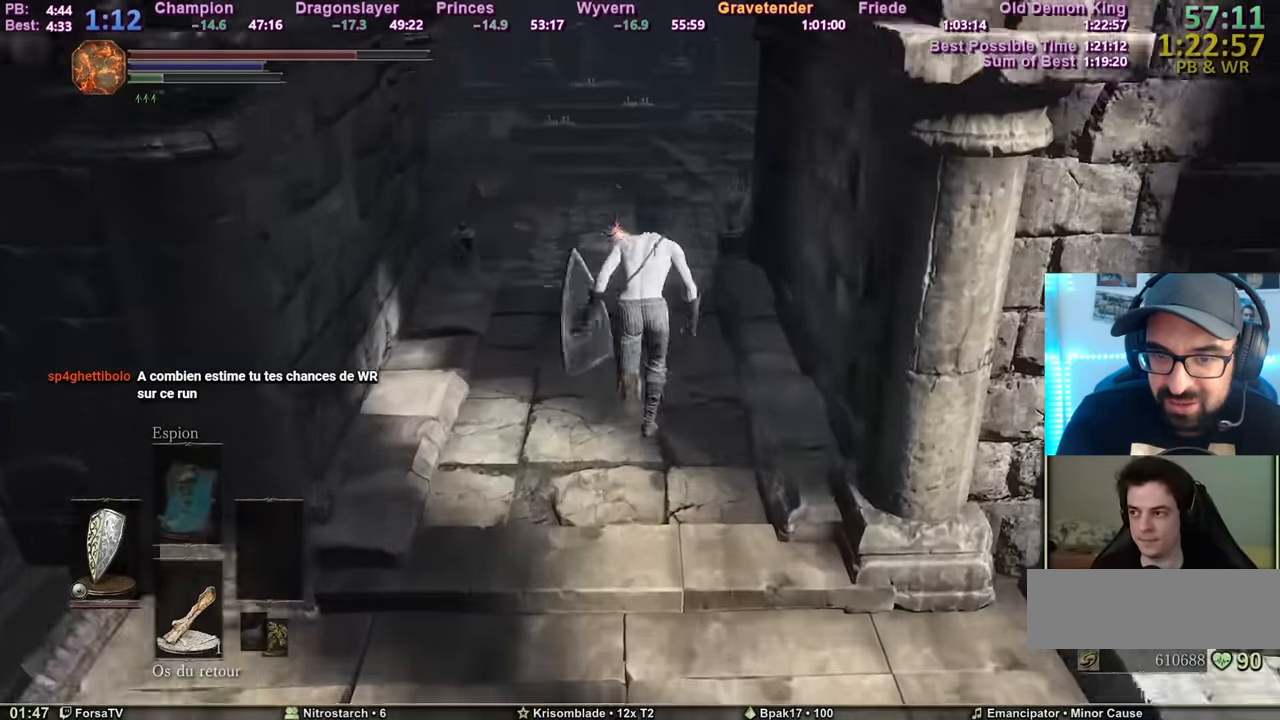
{"keys": ["space", "z"], "mouse": [], "events": []}
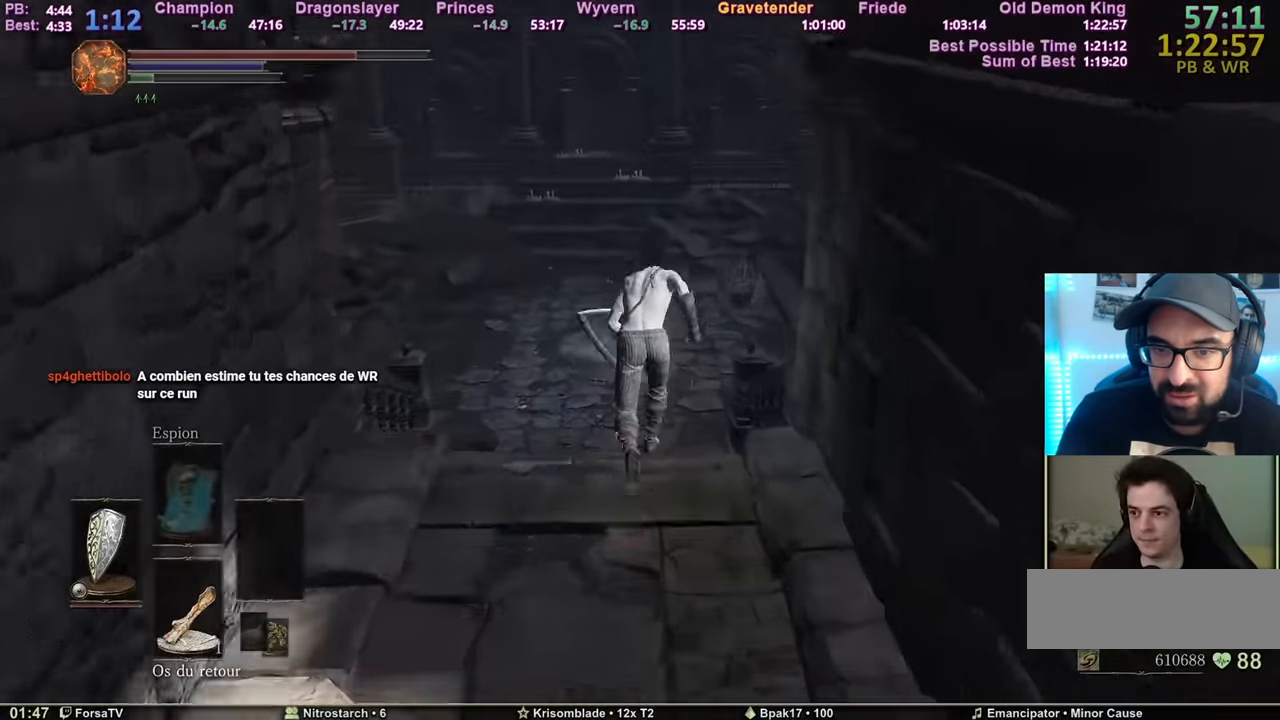
{"keys": ["space", "z"], "mouse": [], "events": []}
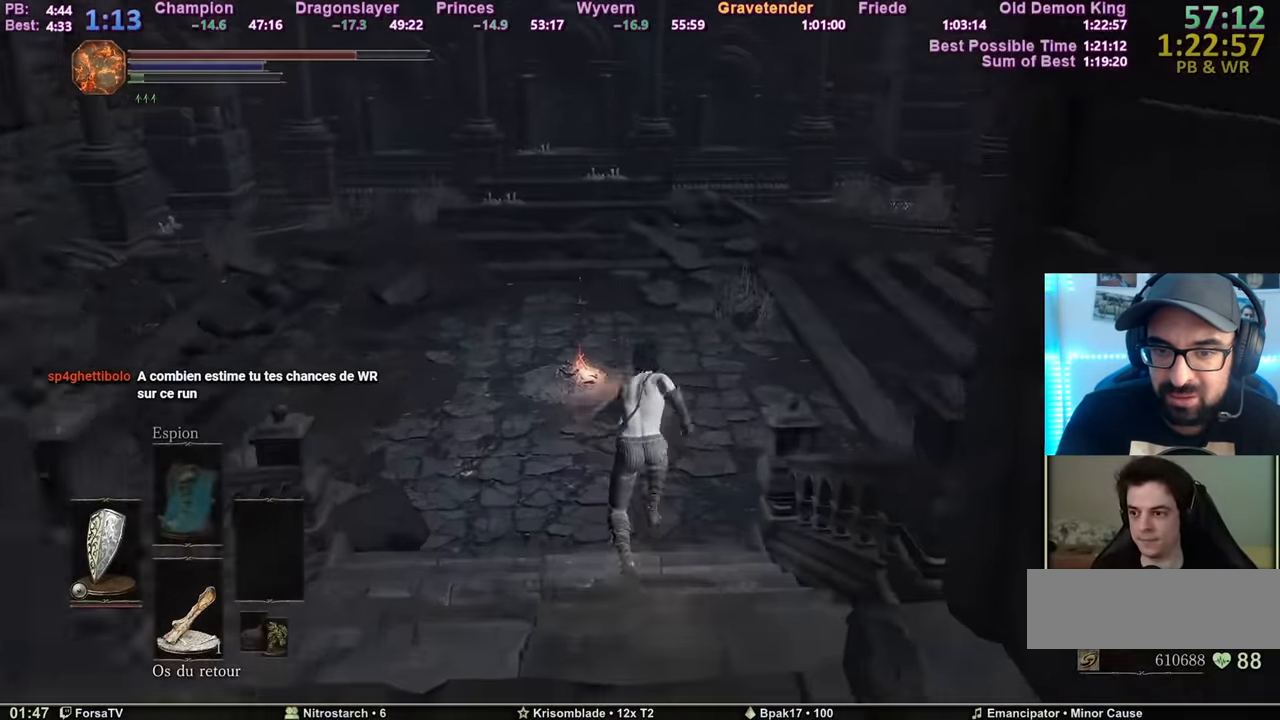
{"keys": ["space", "z"], "mouse": [], "events": []}
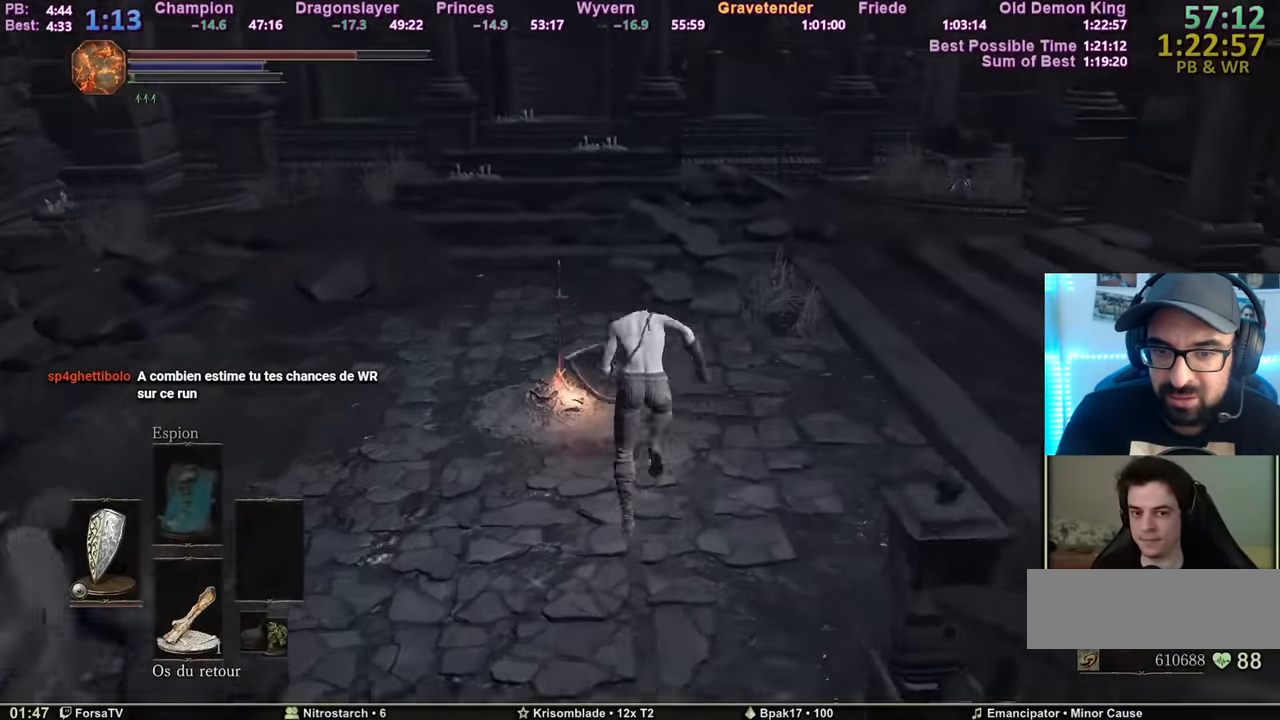
{"keys": ["space", "z"], "mouse": [], "events": []}
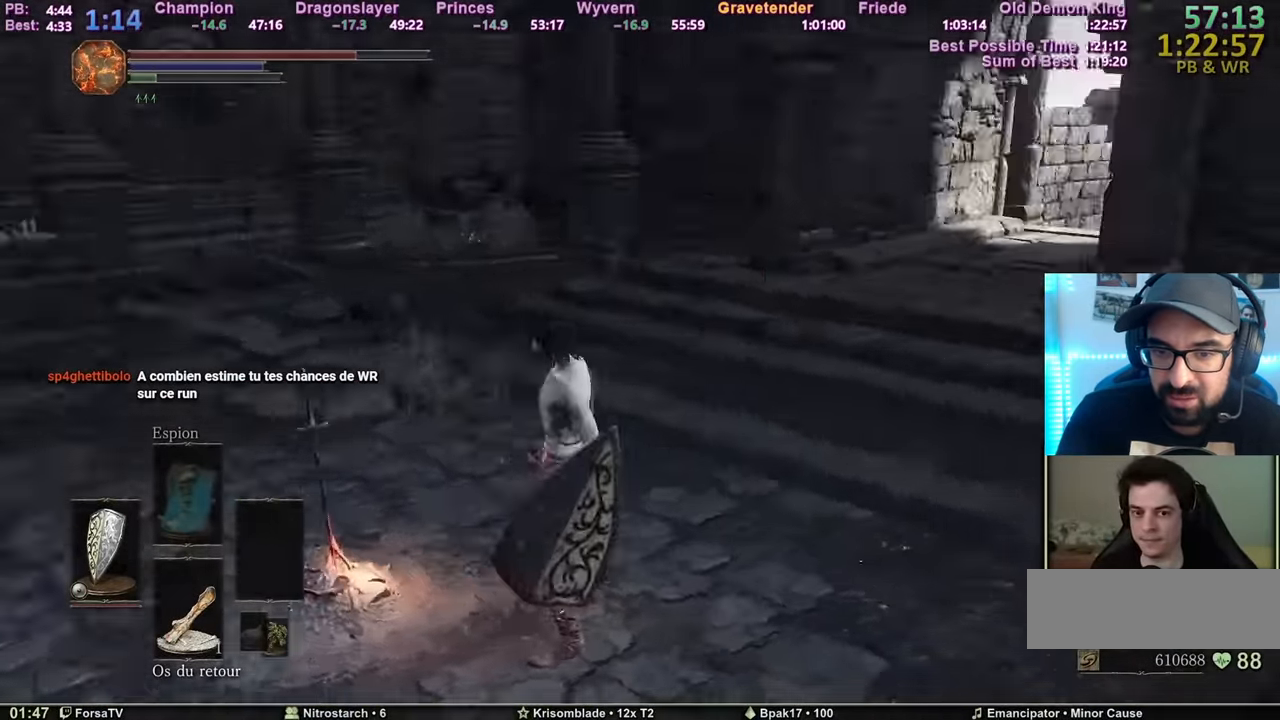
{"keys": ["space", "z"], "mouse": [], "events": []}
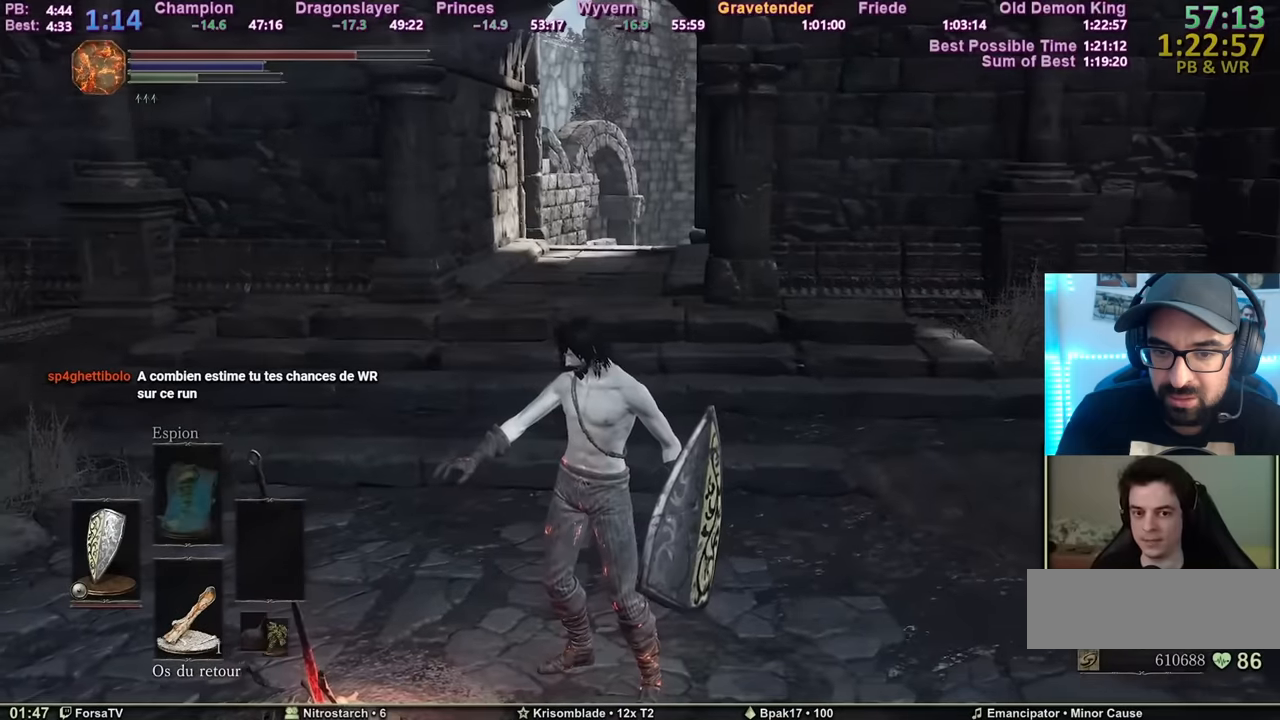
{"keys": ["space", "z"], "mouse": [], "events": []}
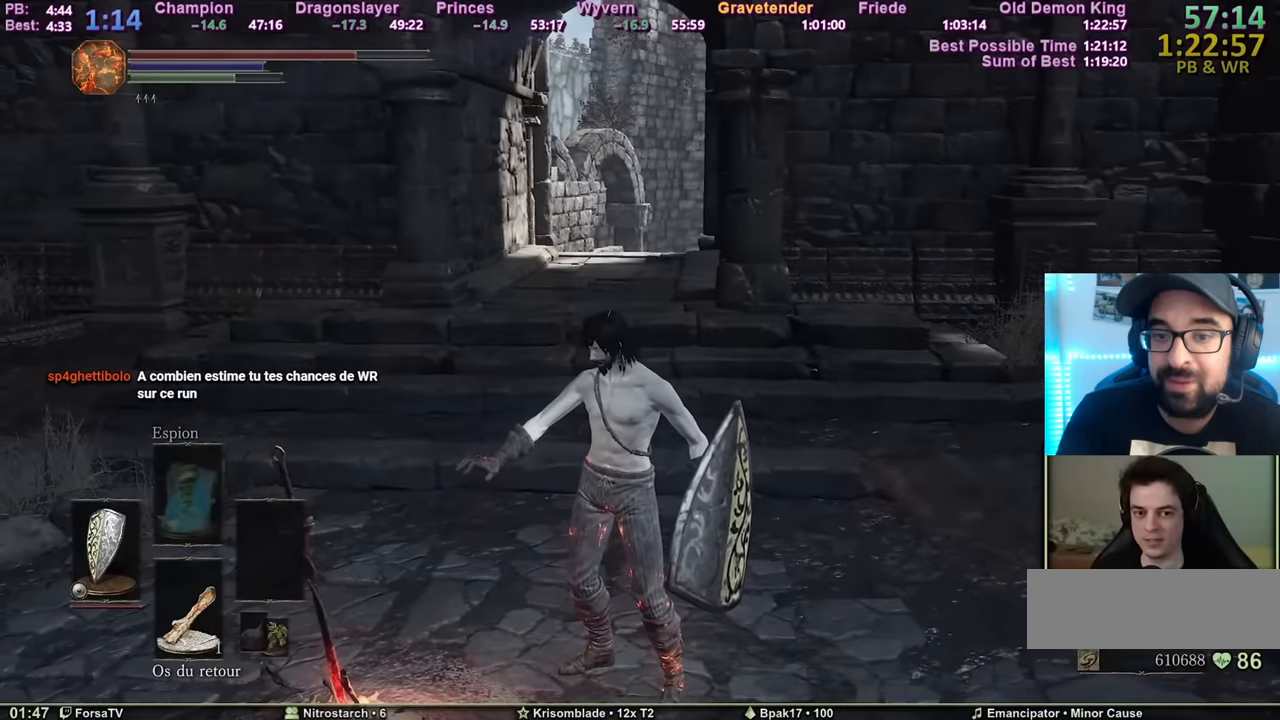
{"keys": ["space", "z"], "mouse": [], "events": []}
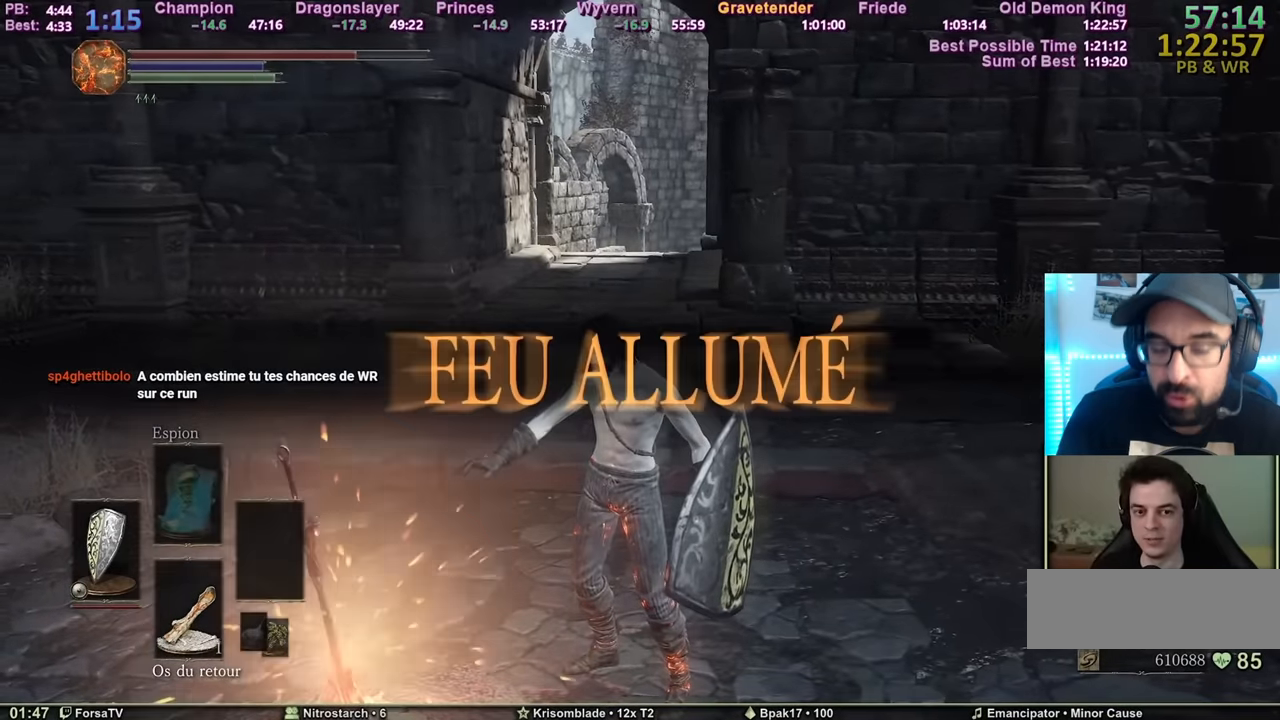
{"keys": ["space", "z"], "mouse": [], "events": []}
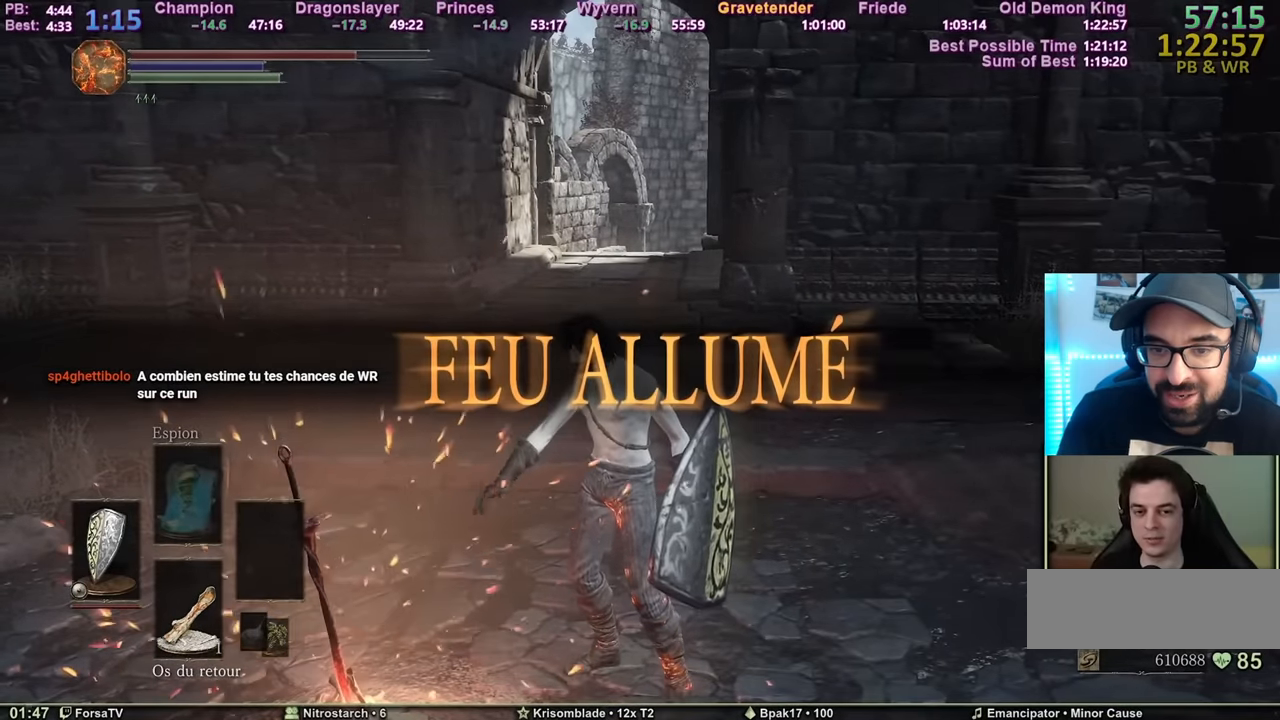
{"keys": ["space", "z"], "mouse": [], "events": []}
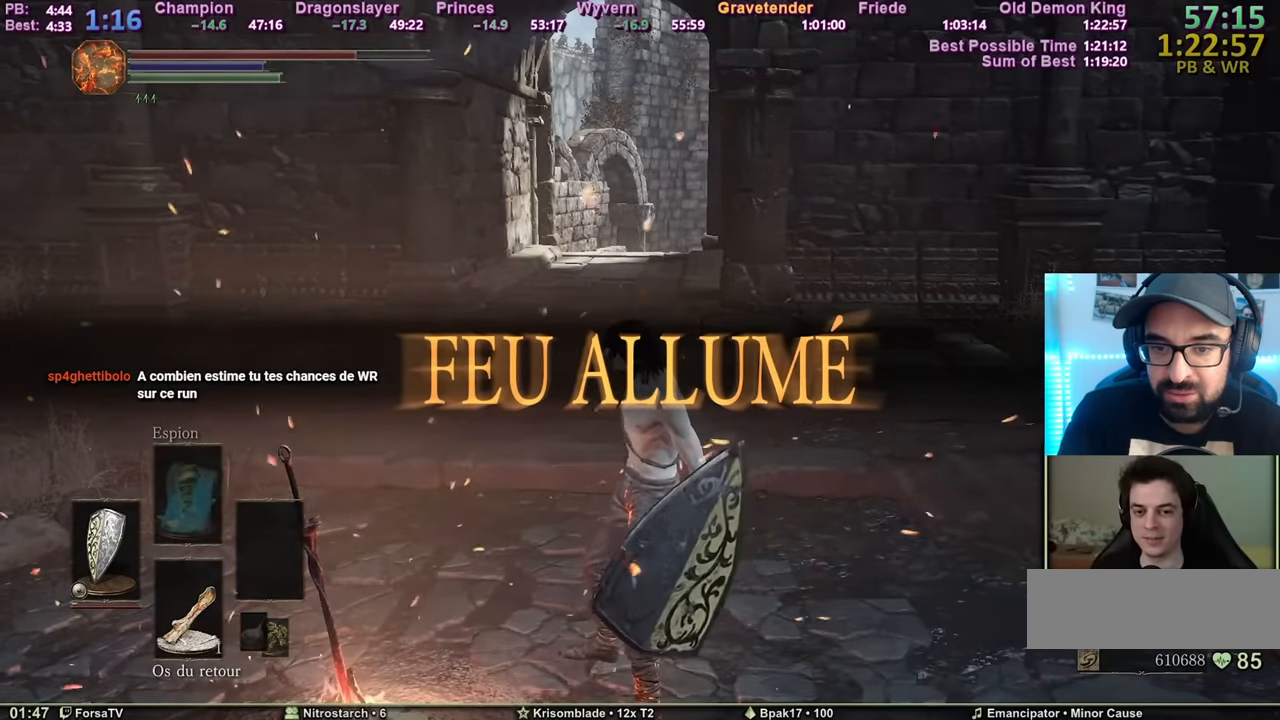
{"keys": ["space", "z"], "mouse": [], "events": []}
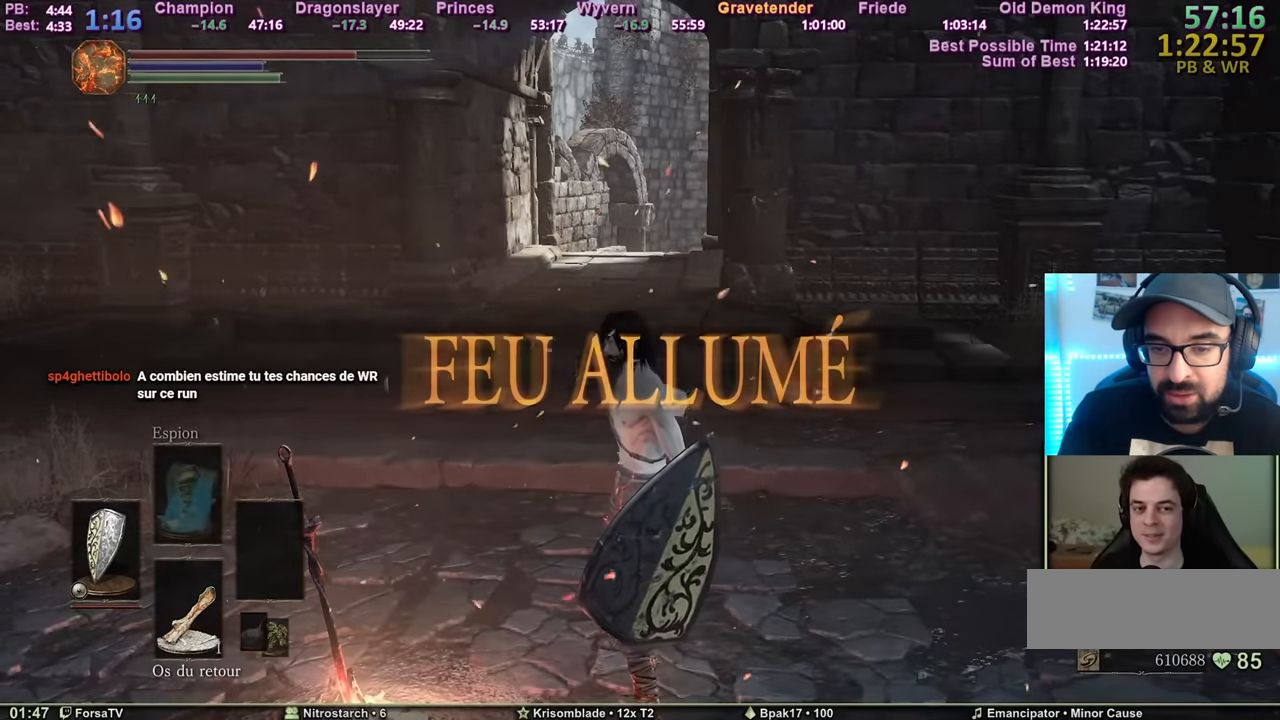
{"keys": ["space", "z"], "mouse": [], "events": []}
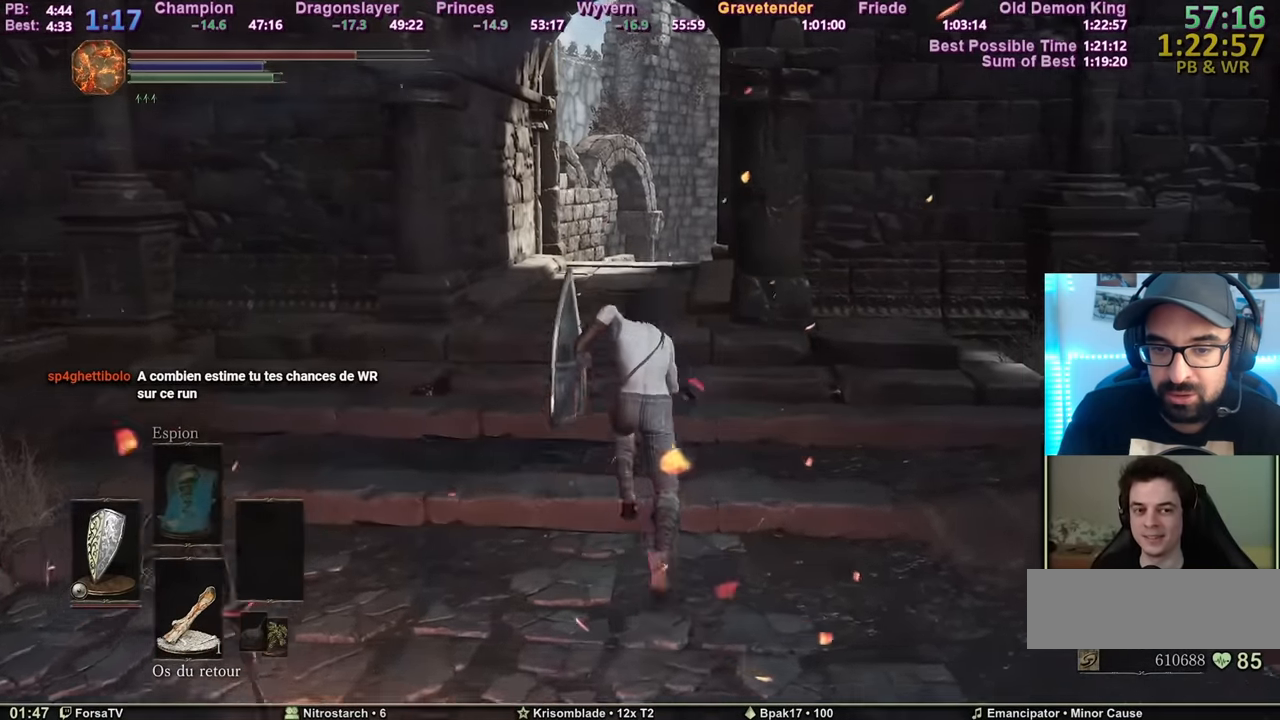
{"keys": ["space", "z"], "mouse": [], "events": []}
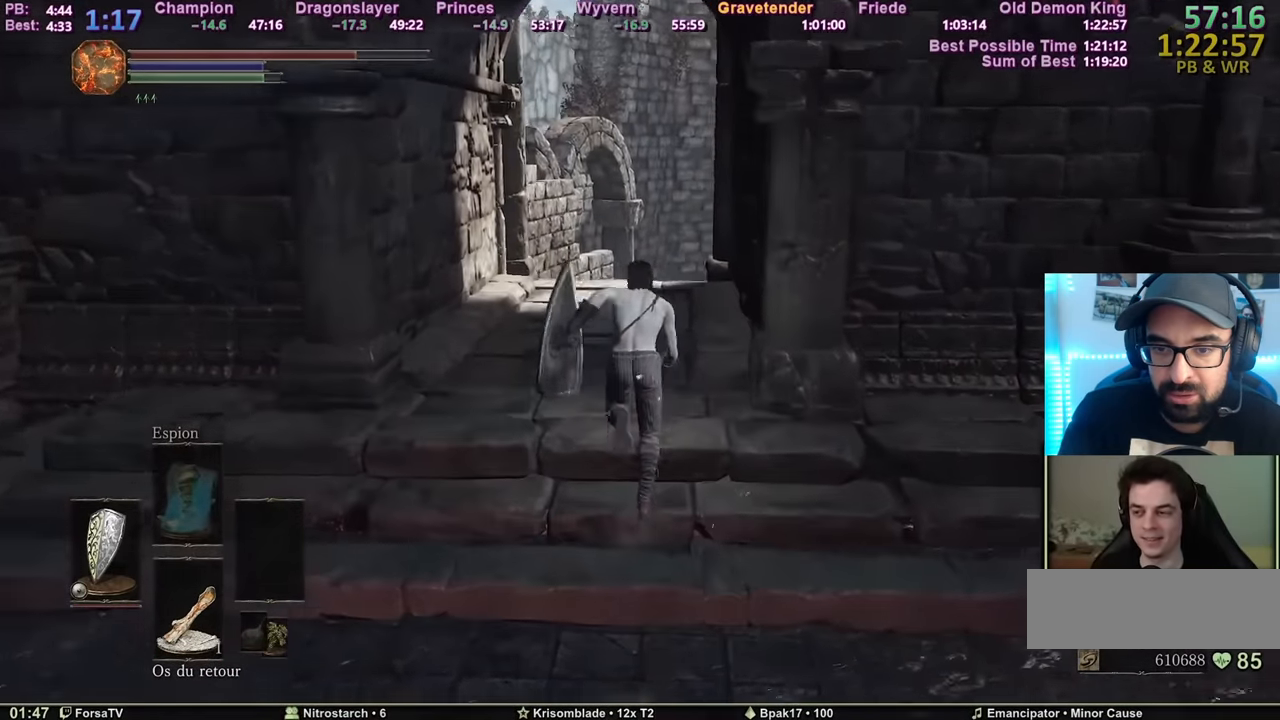
{"keys": ["space", "z"], "mouse": [], "events": []}
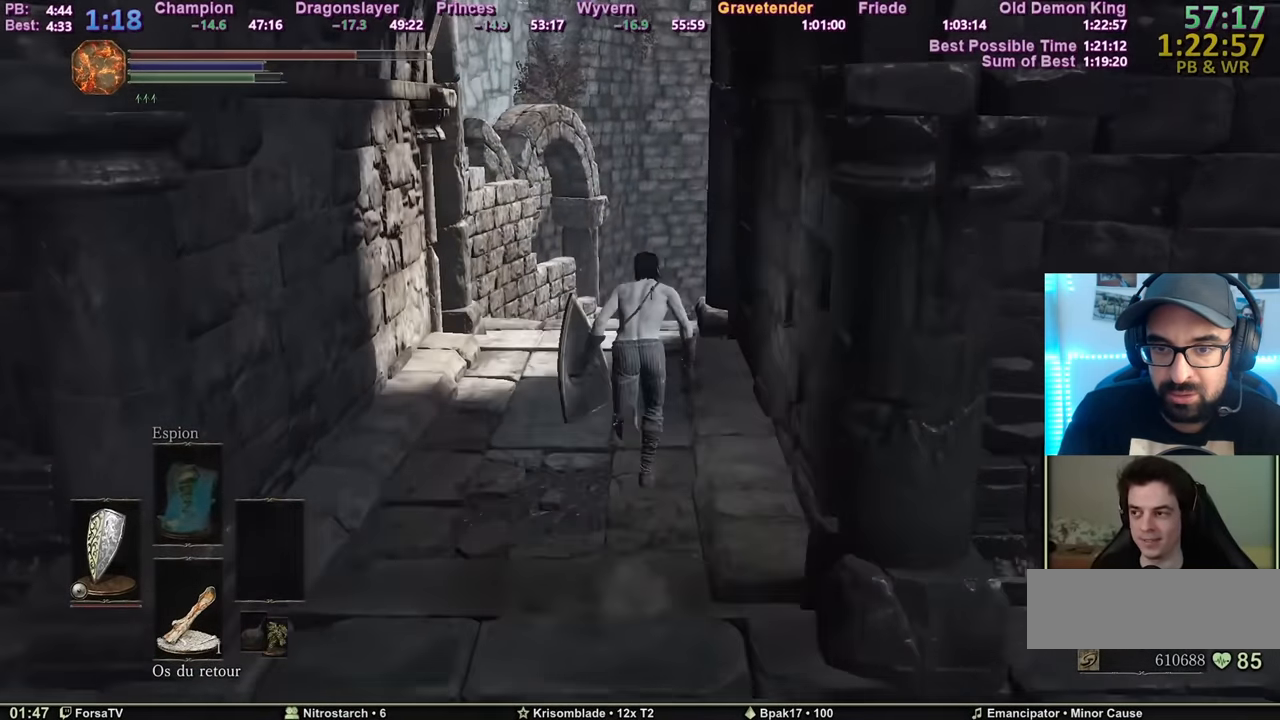
{"keys": ["space", "z"], "mouse": [], "events": []}
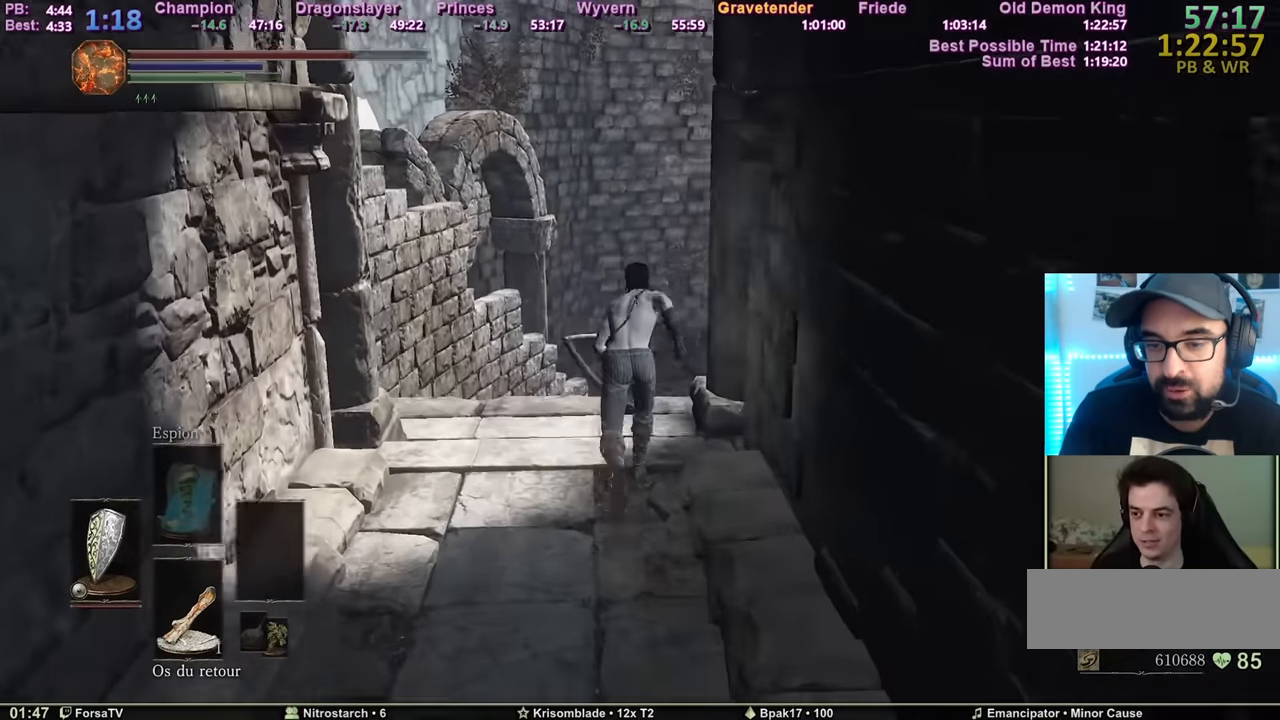
{"keys": ["space", "z"], "mouse": [], "events": []}
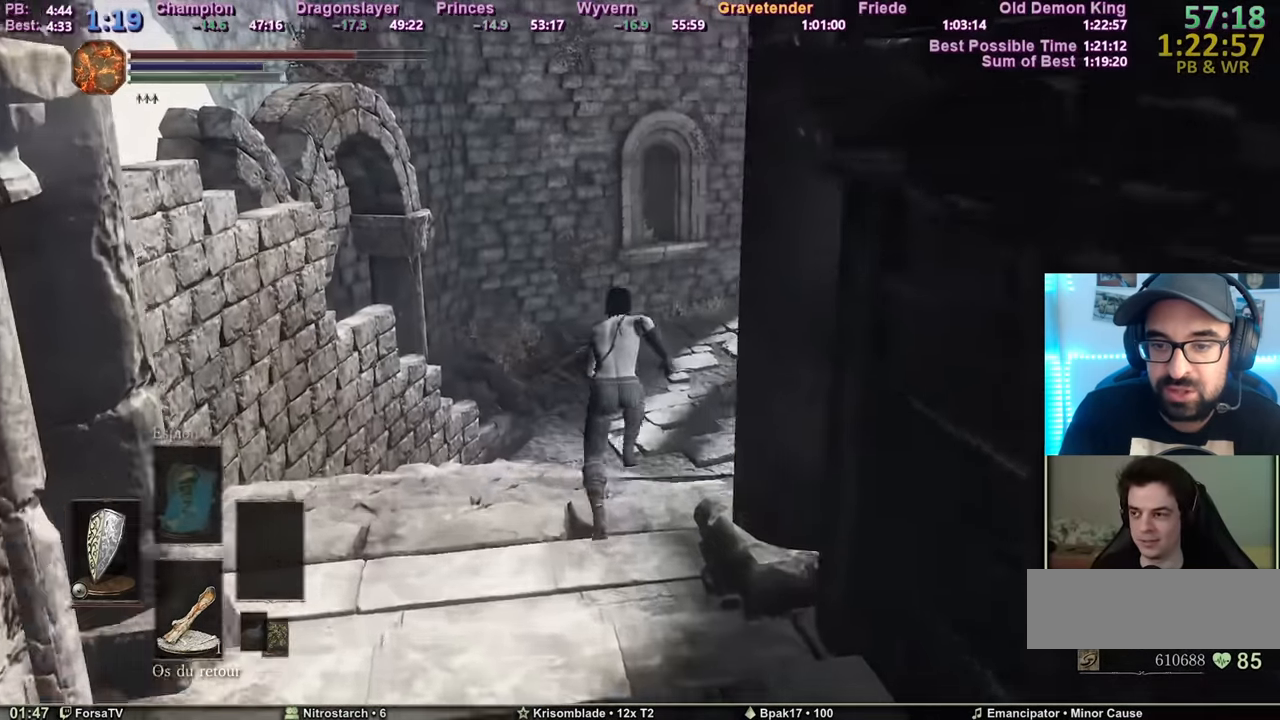
{"keys": ["space", "z"], "mouse": [], "events": []}
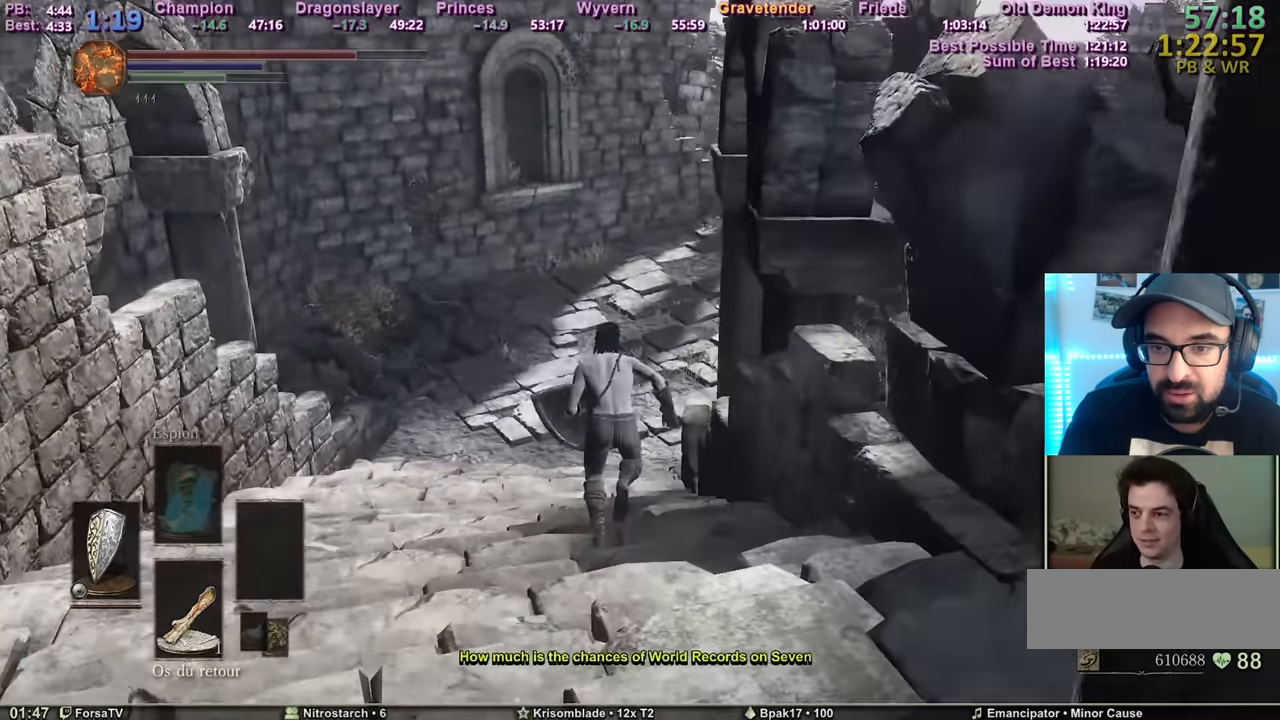
{"keys": ["space", "z"], "mouse": [], "events": []}
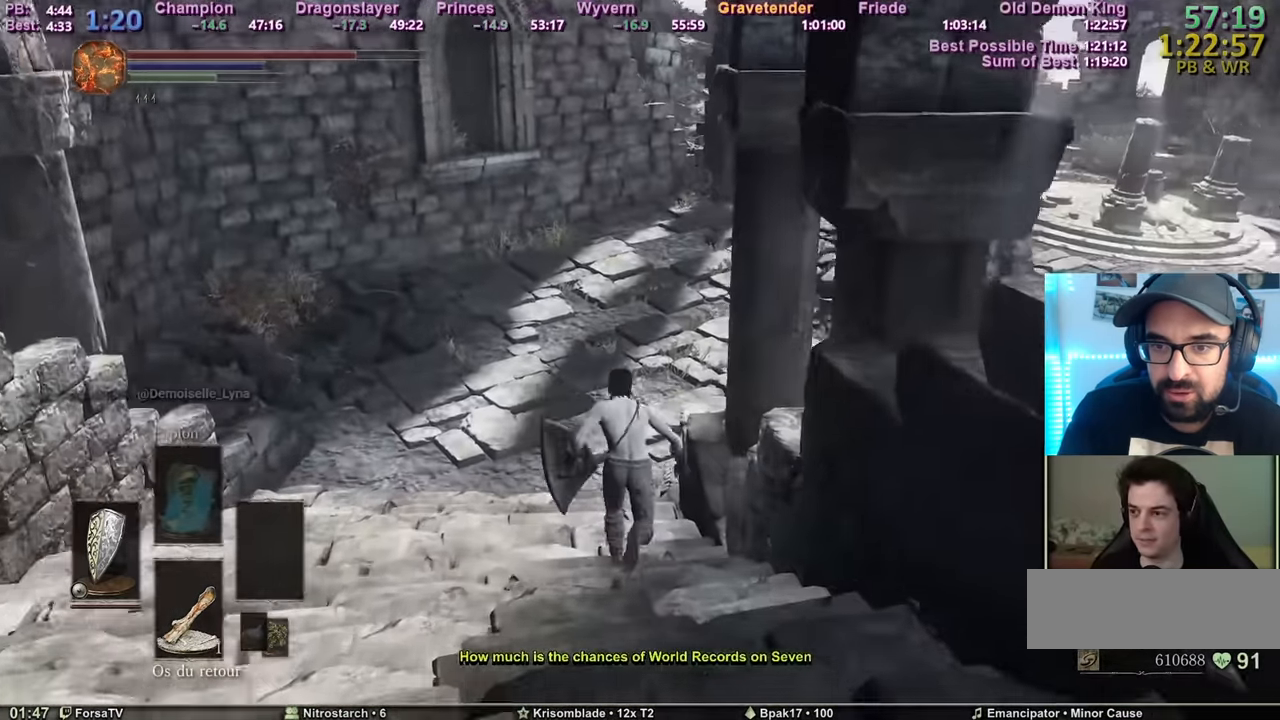
{"keys": ["space", "z"], "mouse": [], "events": []}
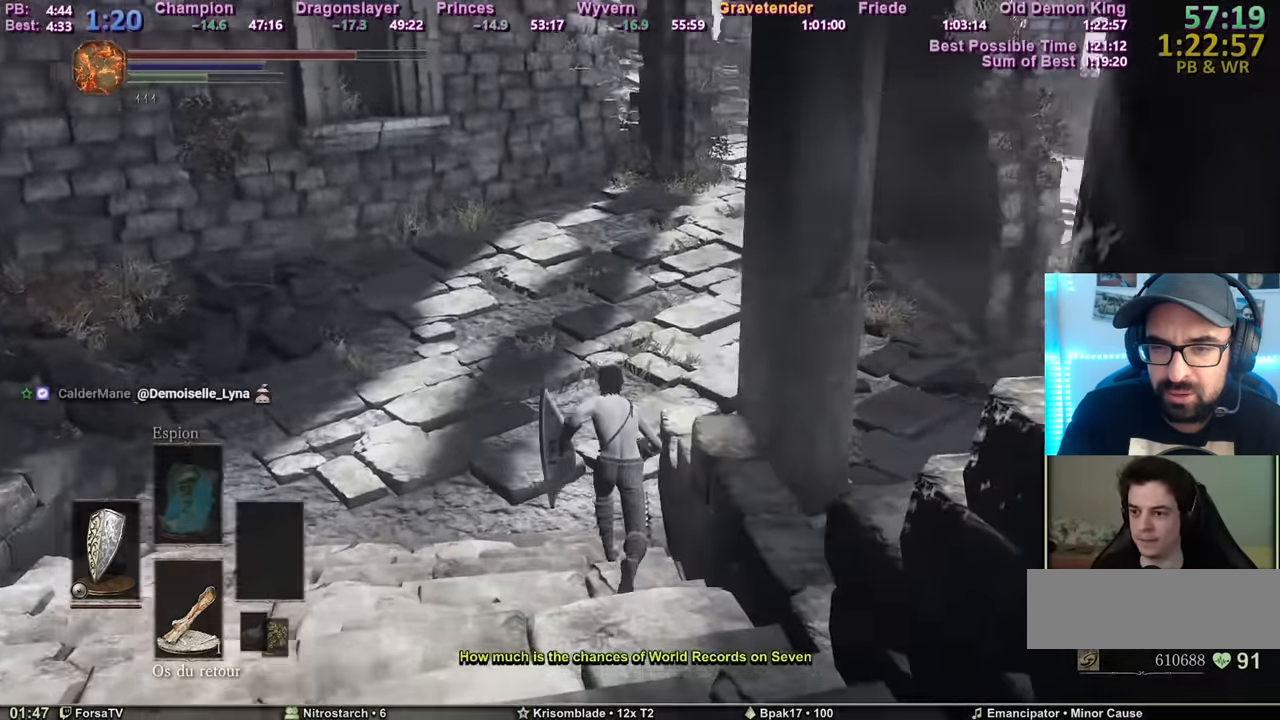
{"keys": ["space", "z"], "mouse": [], "events": []}